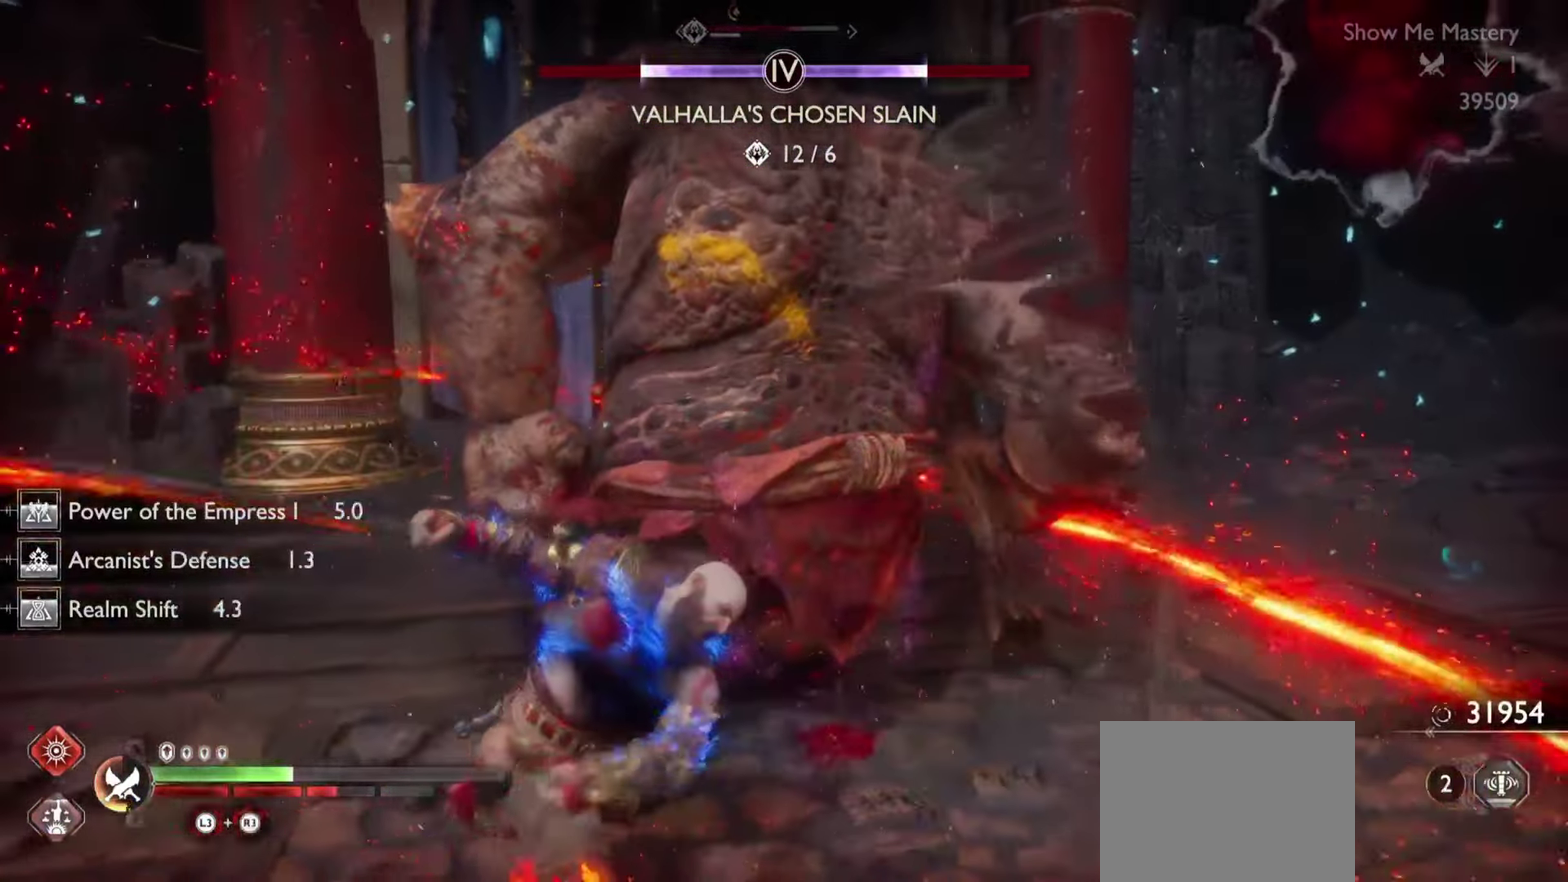
Gameplay with a controller (PlayStation layout); each line is a JSON object with the inputs held at the frame after it. "events" lists button and stick changes between this image and that frame as [ms after this image, input, new state], when the widget could be followed in between. Not read: CIRCLE DPAD_DOWN DPAD_RIGHT DPAD_UP HOME L2 L3 R3 SELECT SQUARE START TOUCHPAD.
{"buttons": ["R1"], "left_stick": "center", "right_stick": "center"}
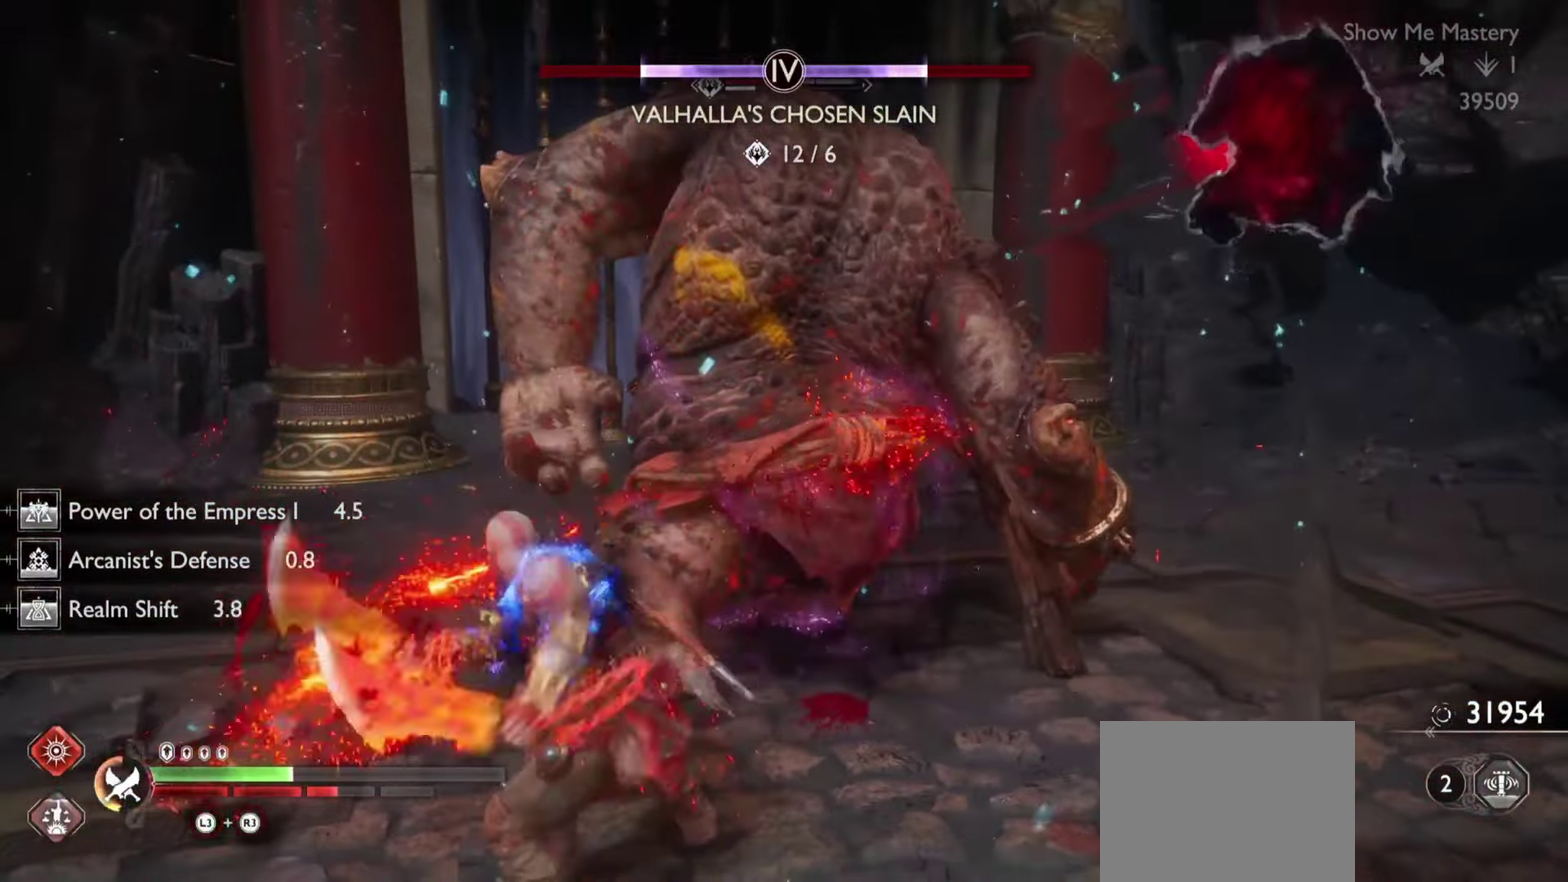
{"buttons": ["R1"], "left_stick": "center", "right_stick": "center"}
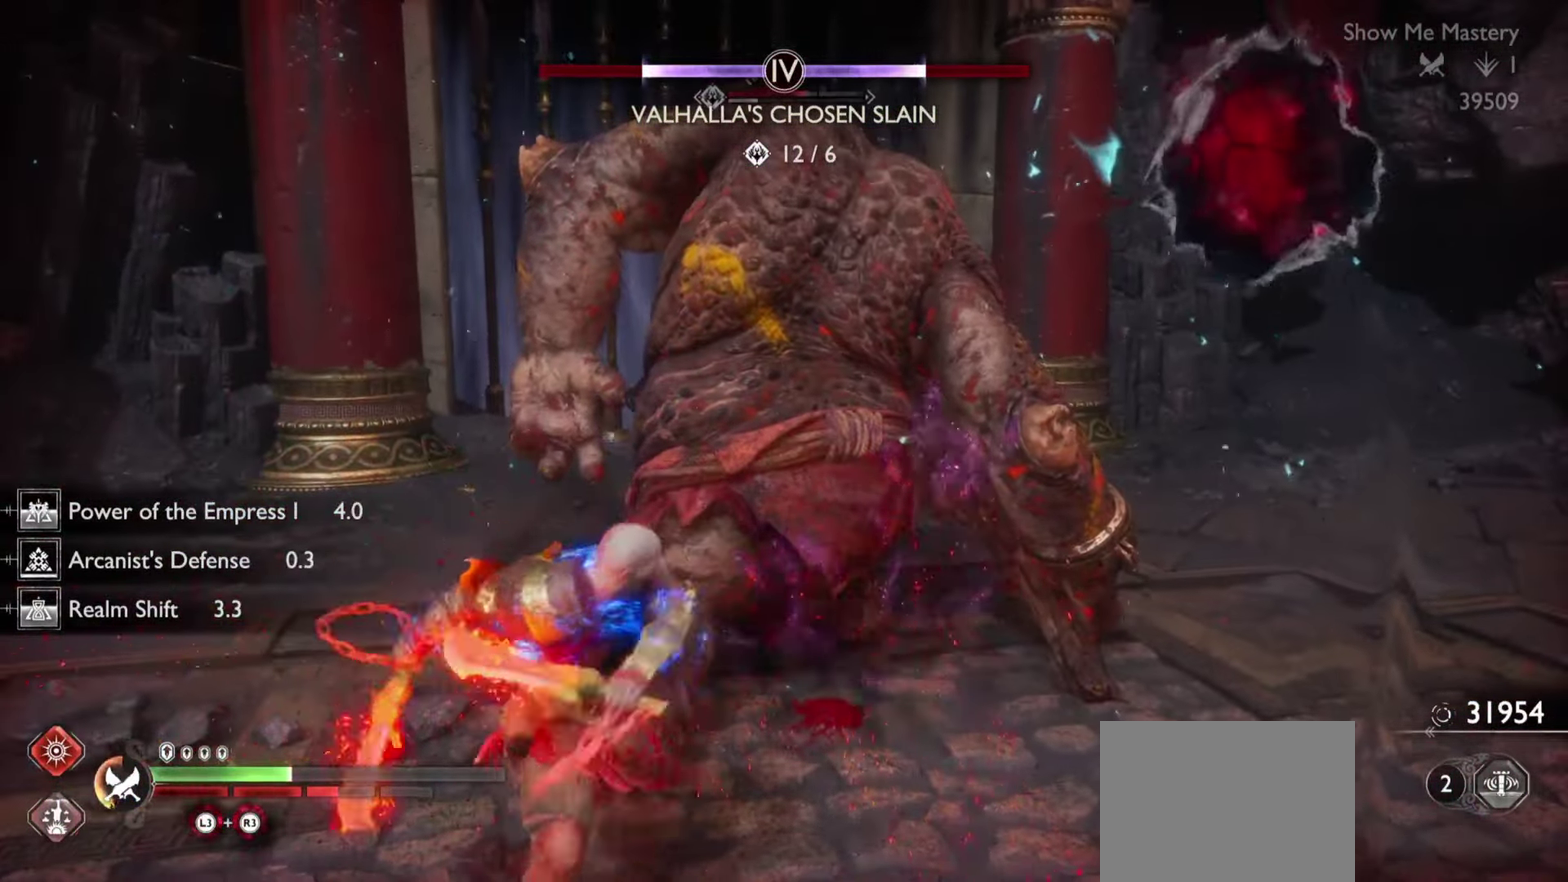
{"buttons": ["R1"], "left_stick": "center", "right_stick": "center"}
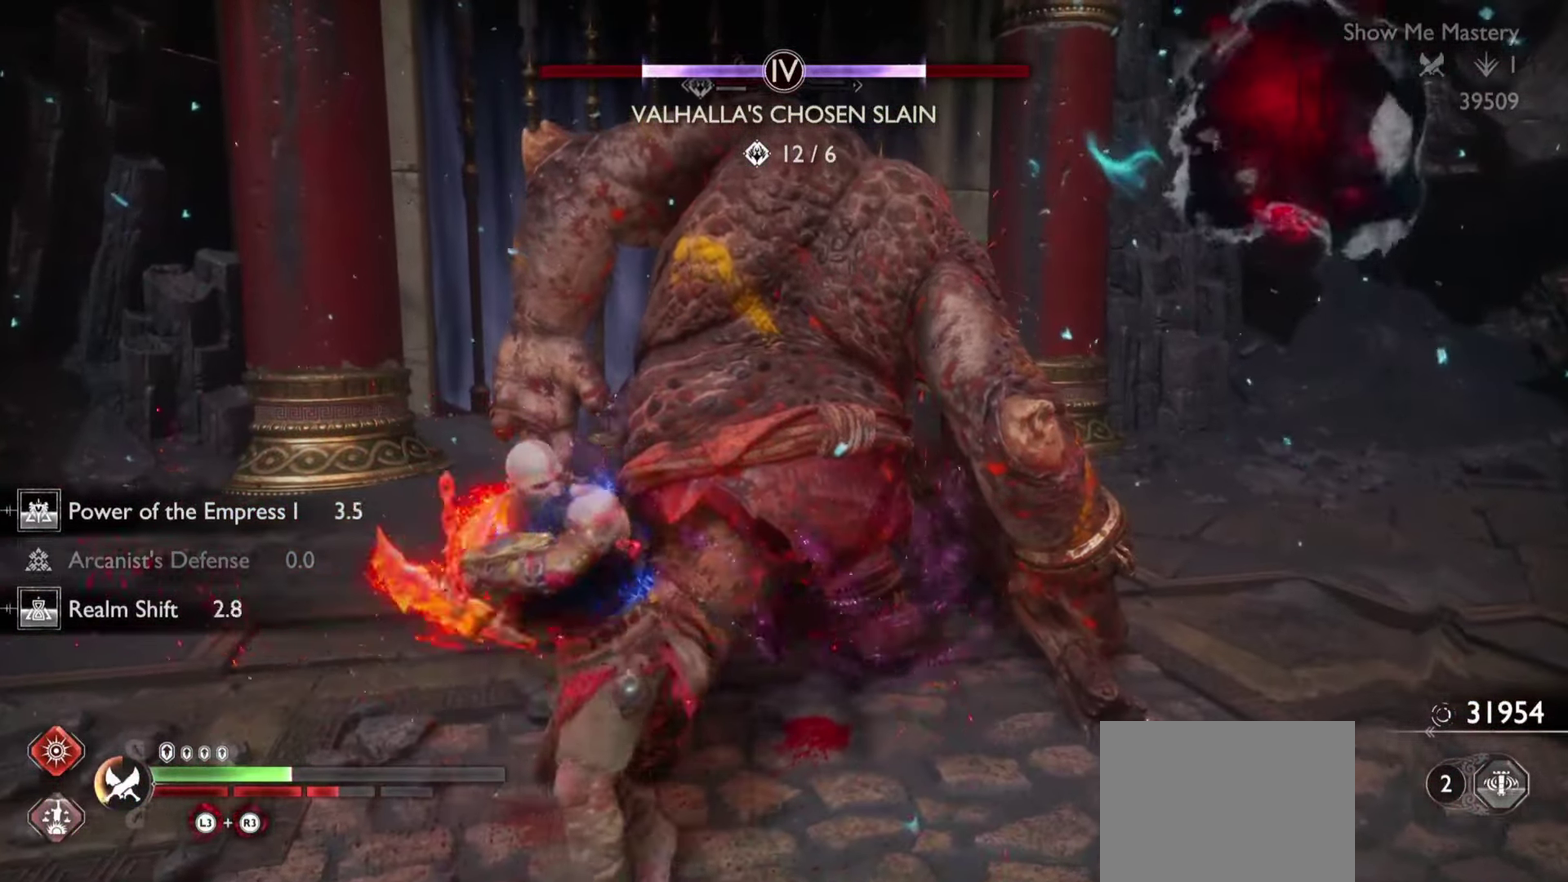
{"buttons": ["R1"], "left_stick": "center", "right_stick": "center"}
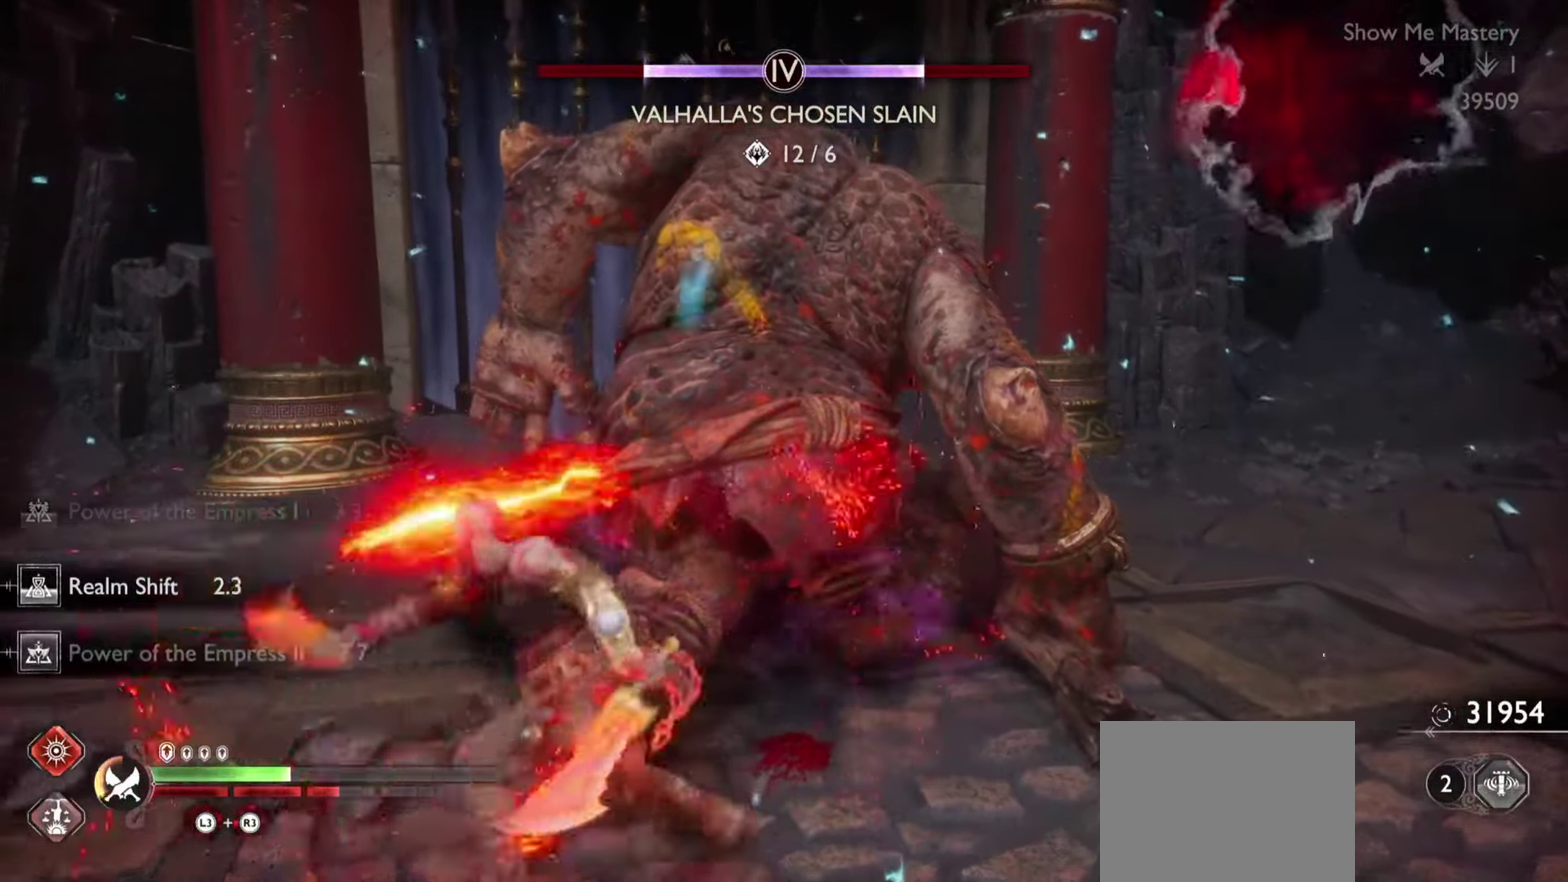
{"buttons": ["R1"], "left_stick": "center", "right_stick": "center"}
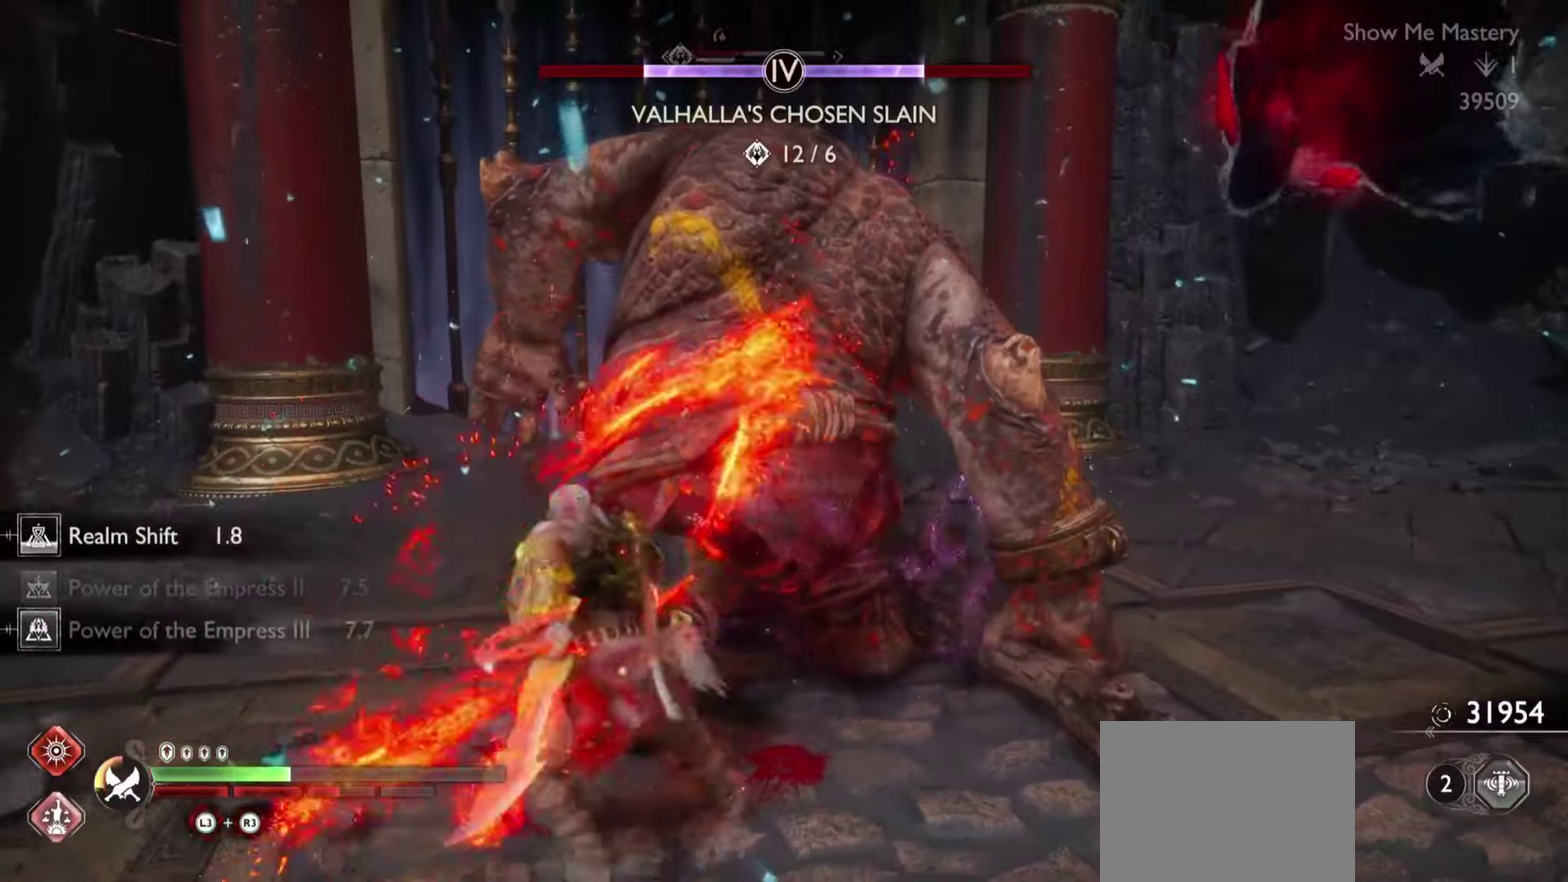
{"buttons": ["R1"], "left_stick": "center", "right_stick": "center"}
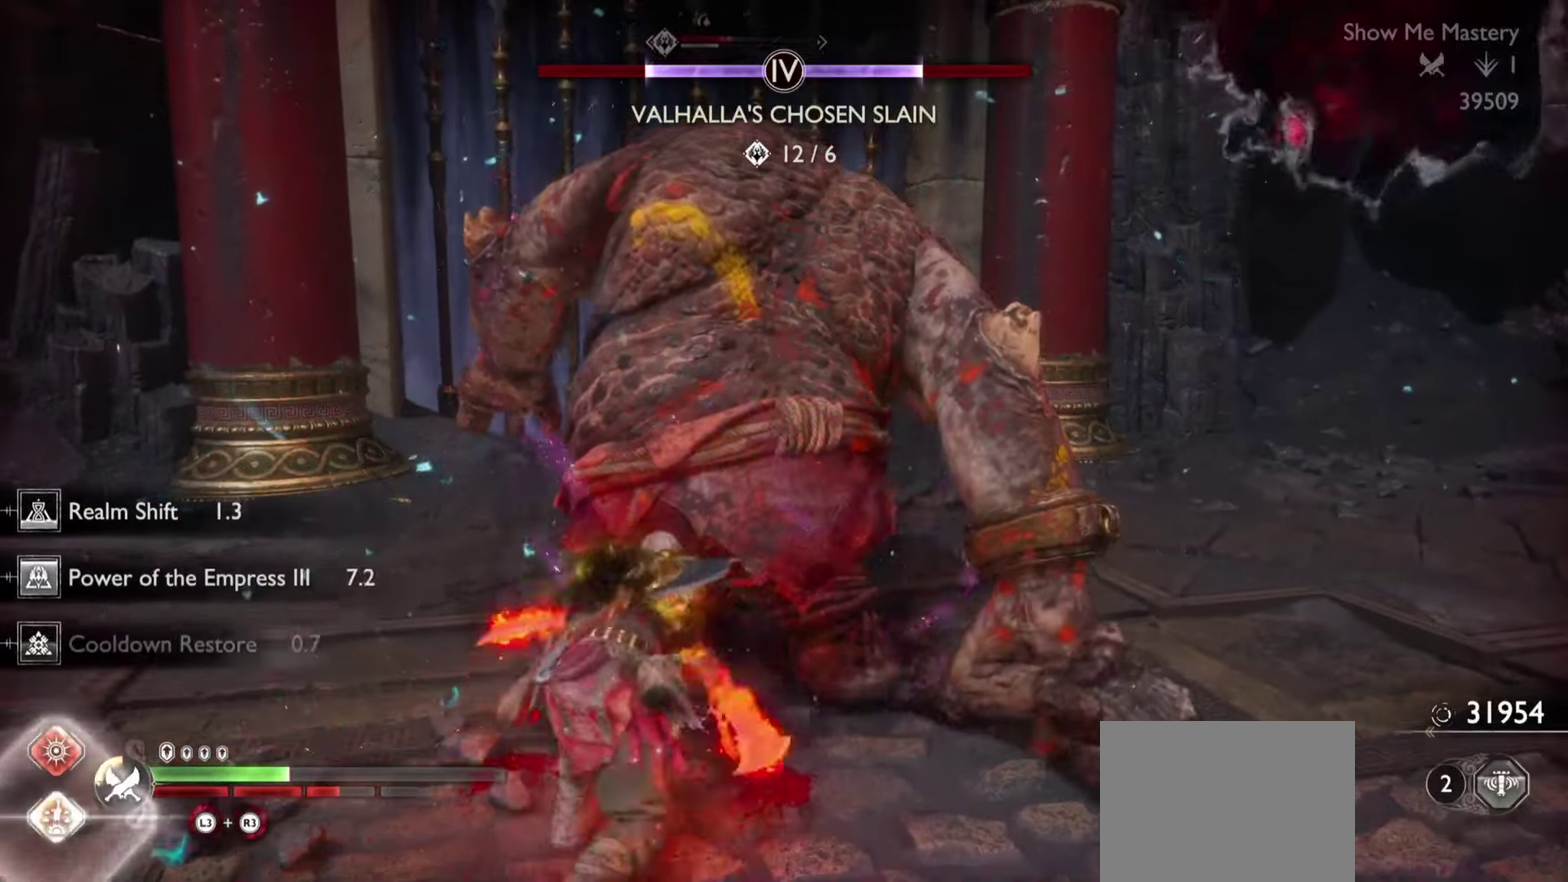
{"buttons": [], "left_stick": "center", "right_stick": "center", "events": [[401, "R1", "up"]]}
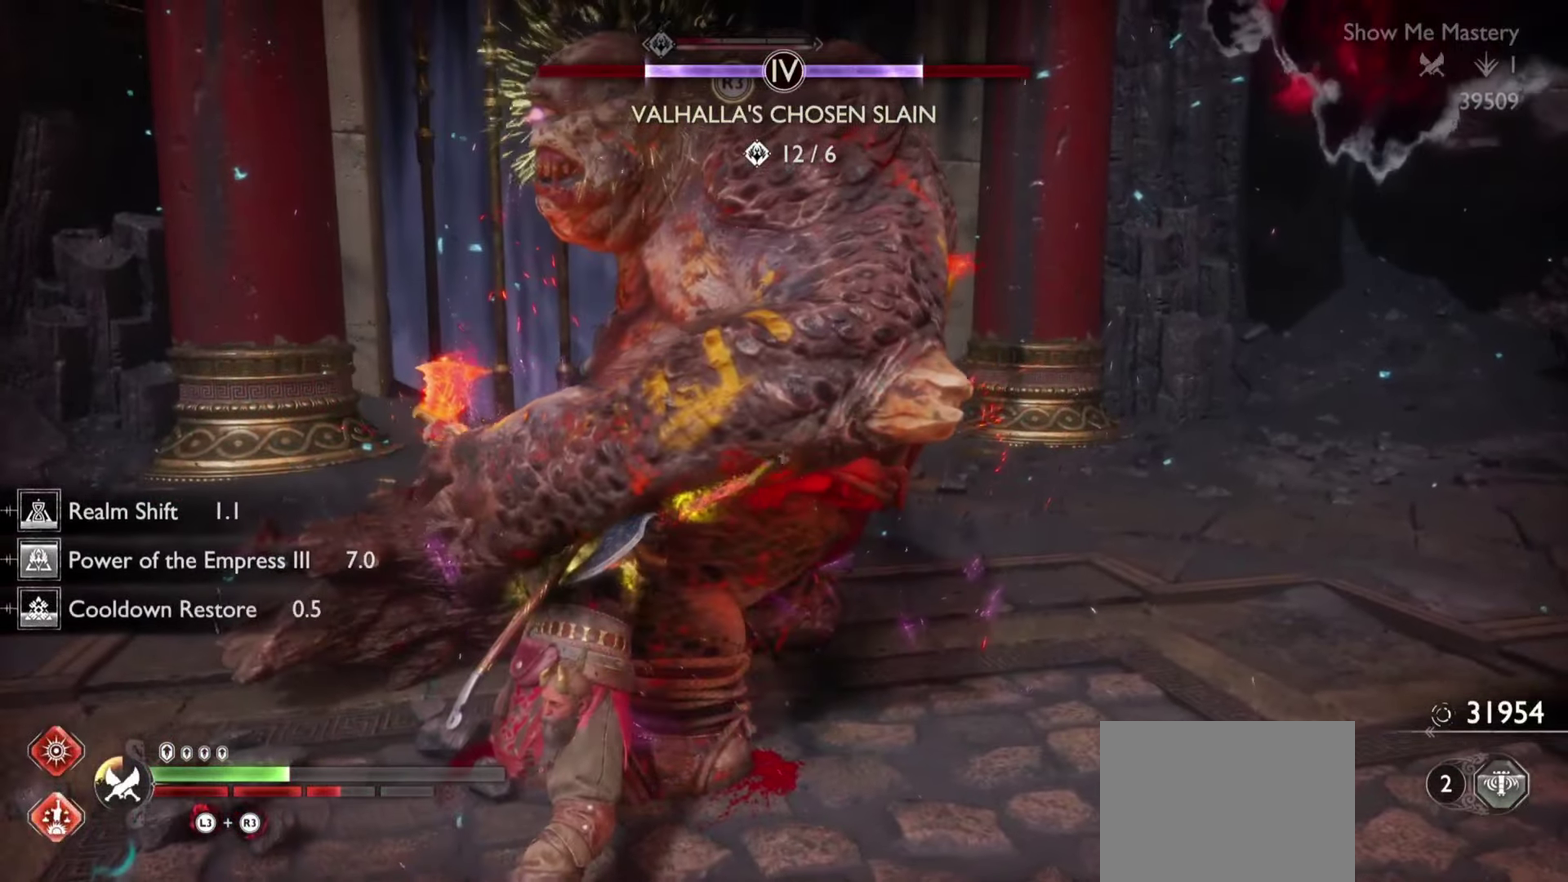
{"buttons": [], "left_stick": "center", "right_stick": "center"}